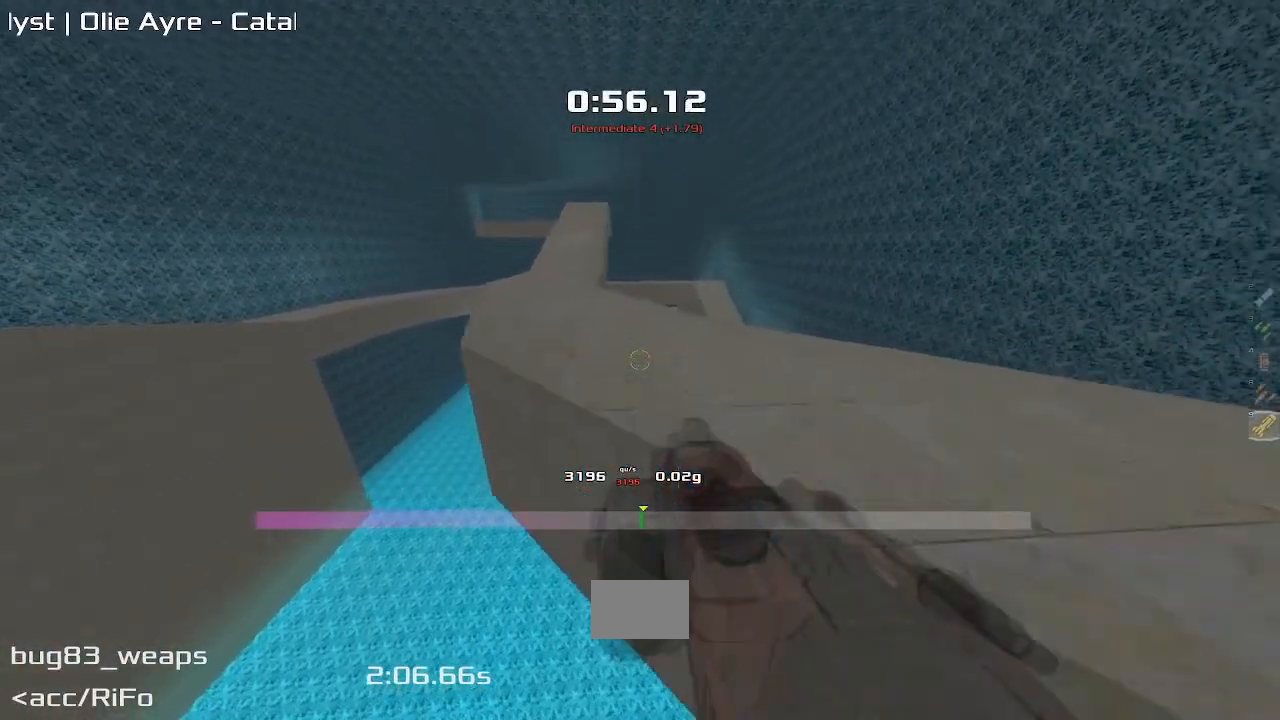
Gameplay with keyboard; each line is a JSON object with the keys held at the frame after it. "events" lists presses ("down") and releases ("up") of "down", "left", "right" and "up" between this image and that frame as [ms after this image, input, new state], when the widget could be followed in between. No other keys are recorded. Mouse input is not recorded. Not read: other_keys.
{"keys": ["up"], "events": [[367, "left", "up"], [367, "up", "down"]]}
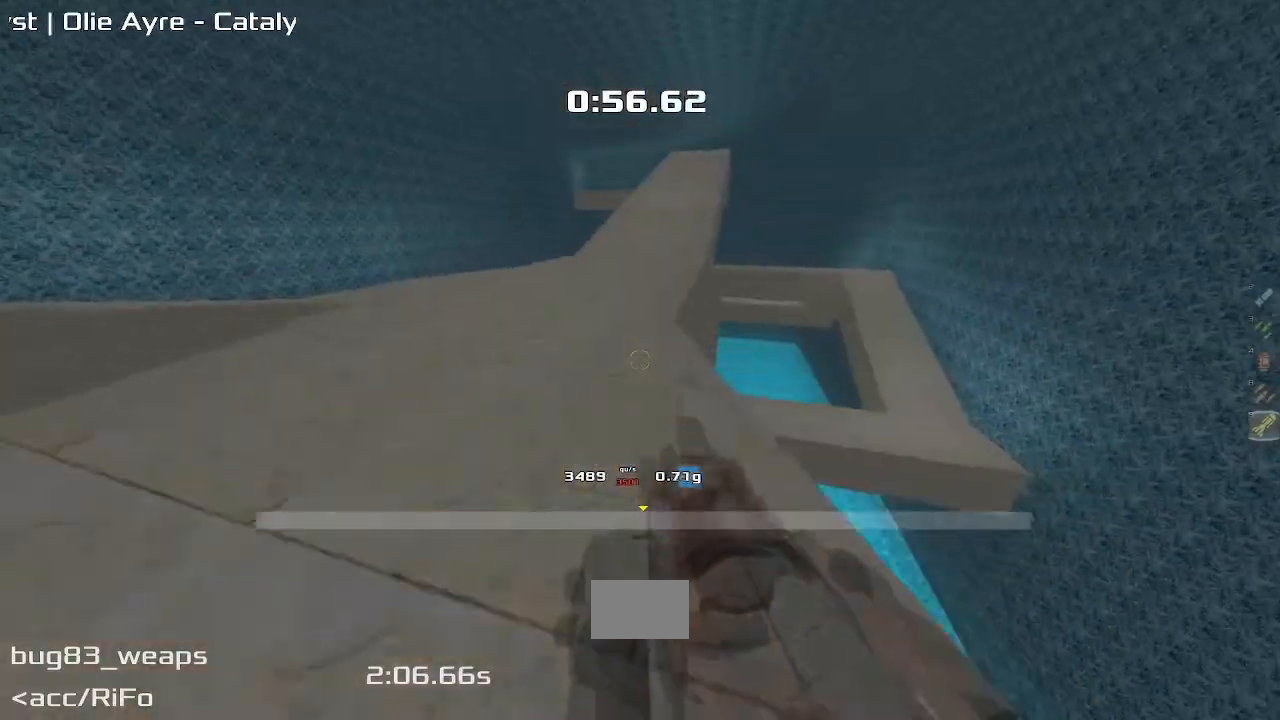
{"keys": ["right"], "events": [[350, "right", "down"], [367, "up", "up"]]}
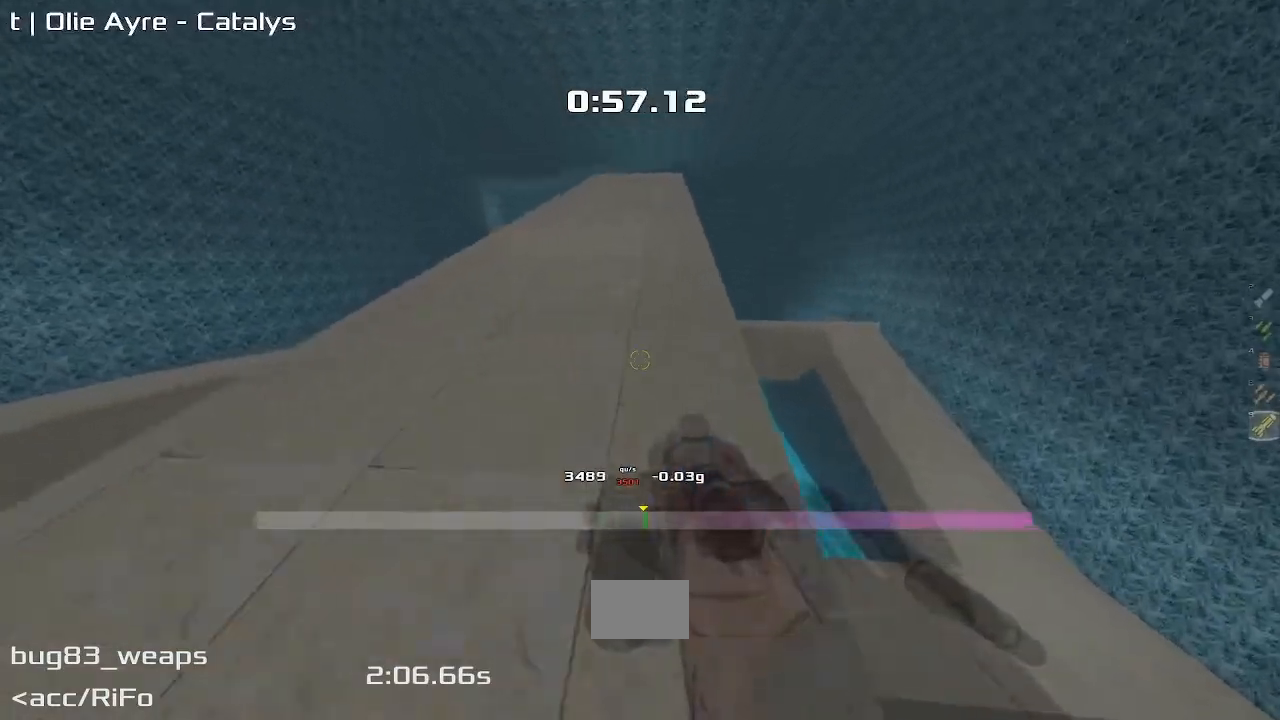
{"keys": ["left"], "events": [[33, "right", "up"], [67, "left", "down"]]}
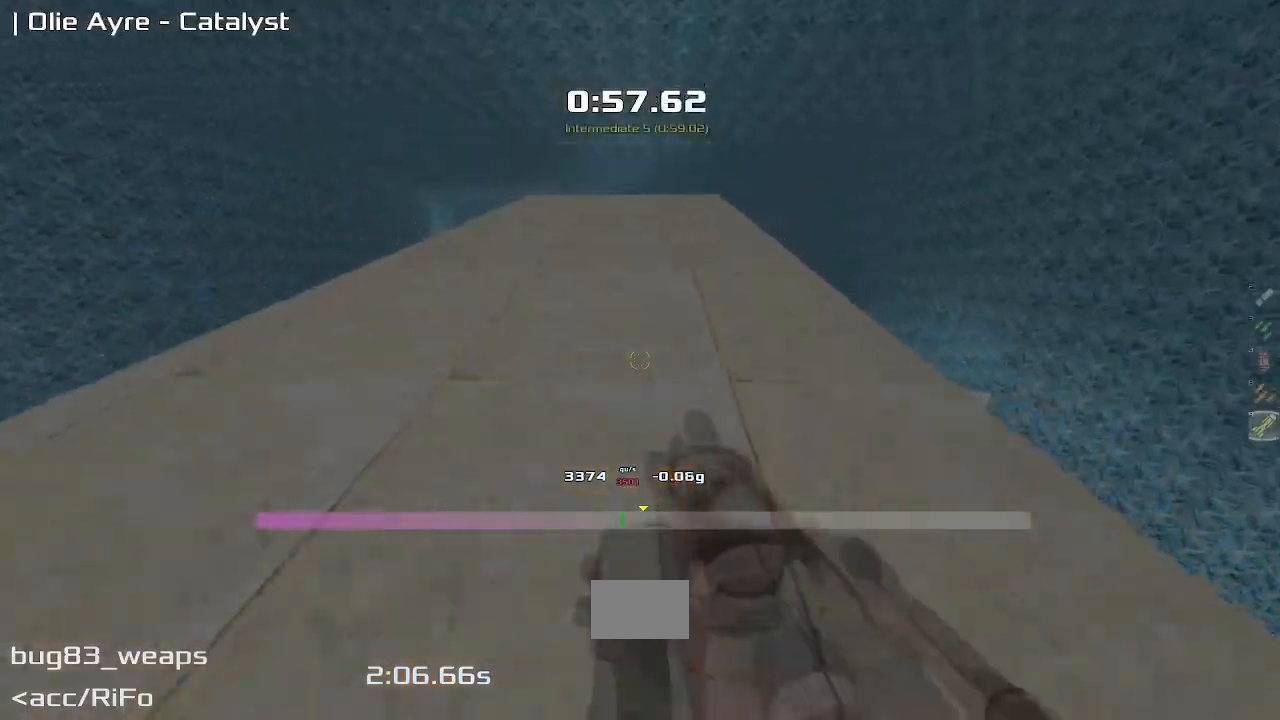
{"keys": ["left"], "events": []}
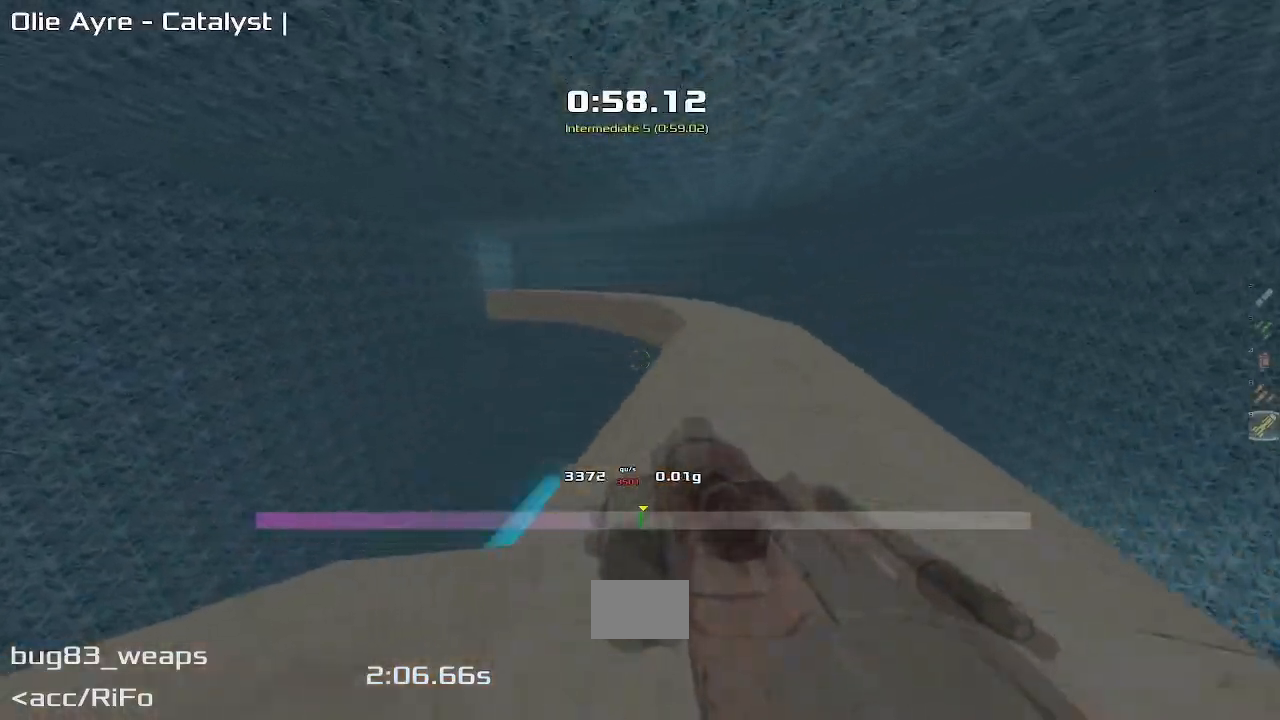
{"keys": ["left"], "events": []}
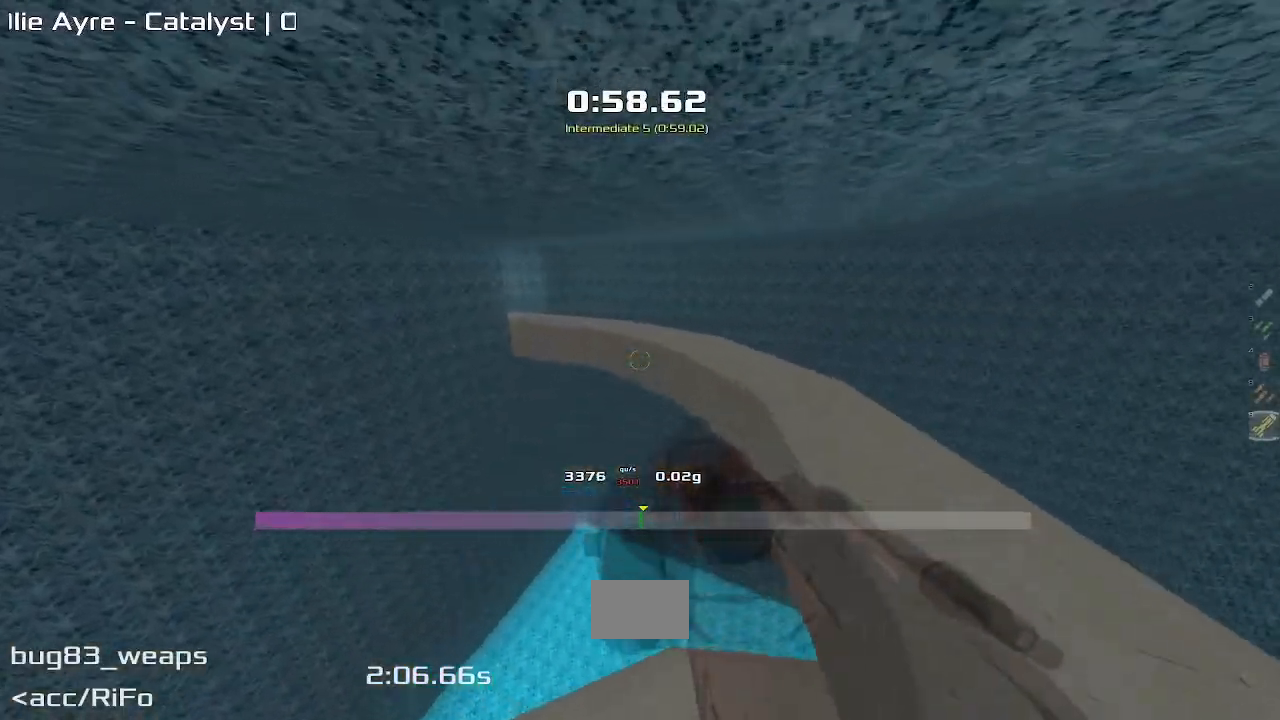
{"keys": ["left"], "events": []}
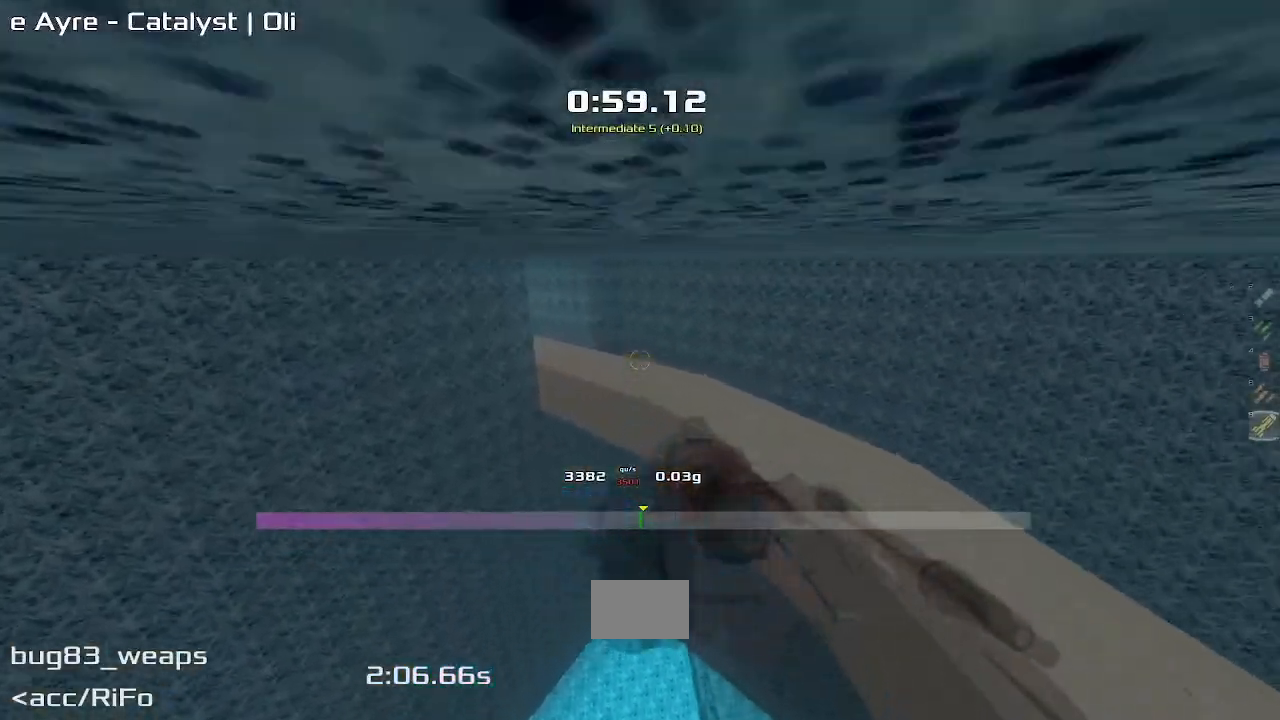
{"keys": ["left"], "events": []}
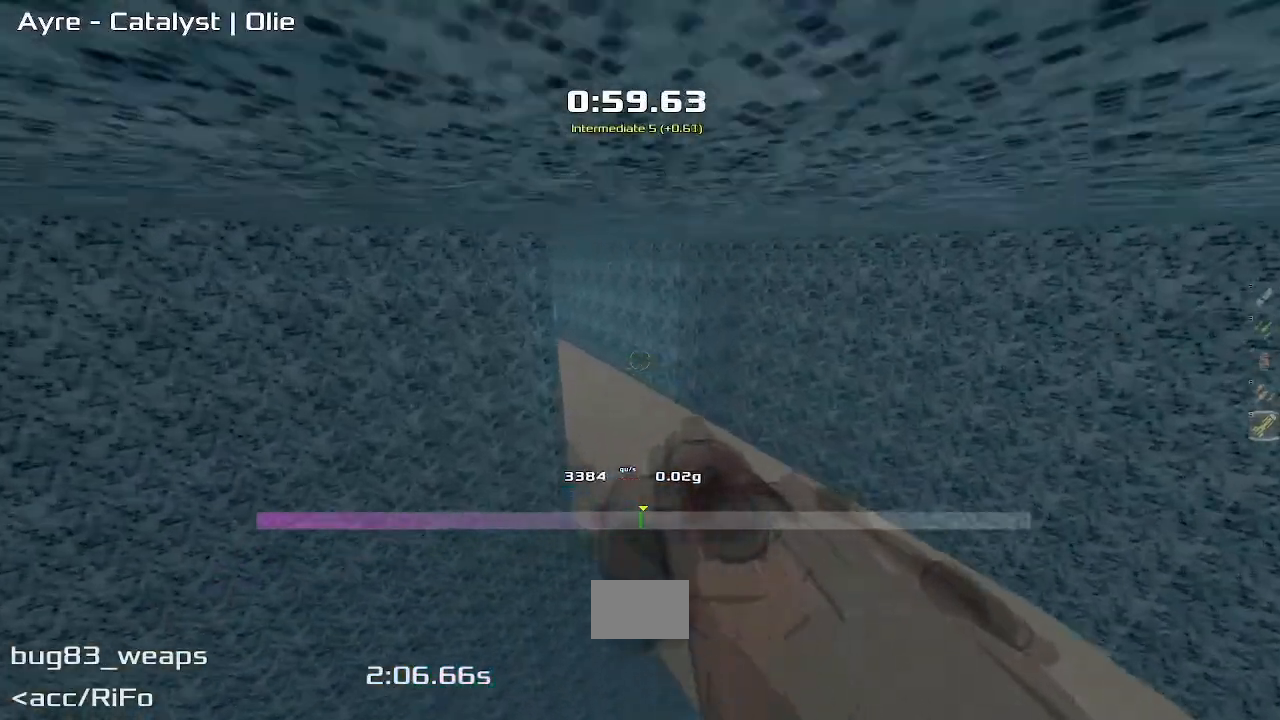
{"keys": ["left"], "events": []}
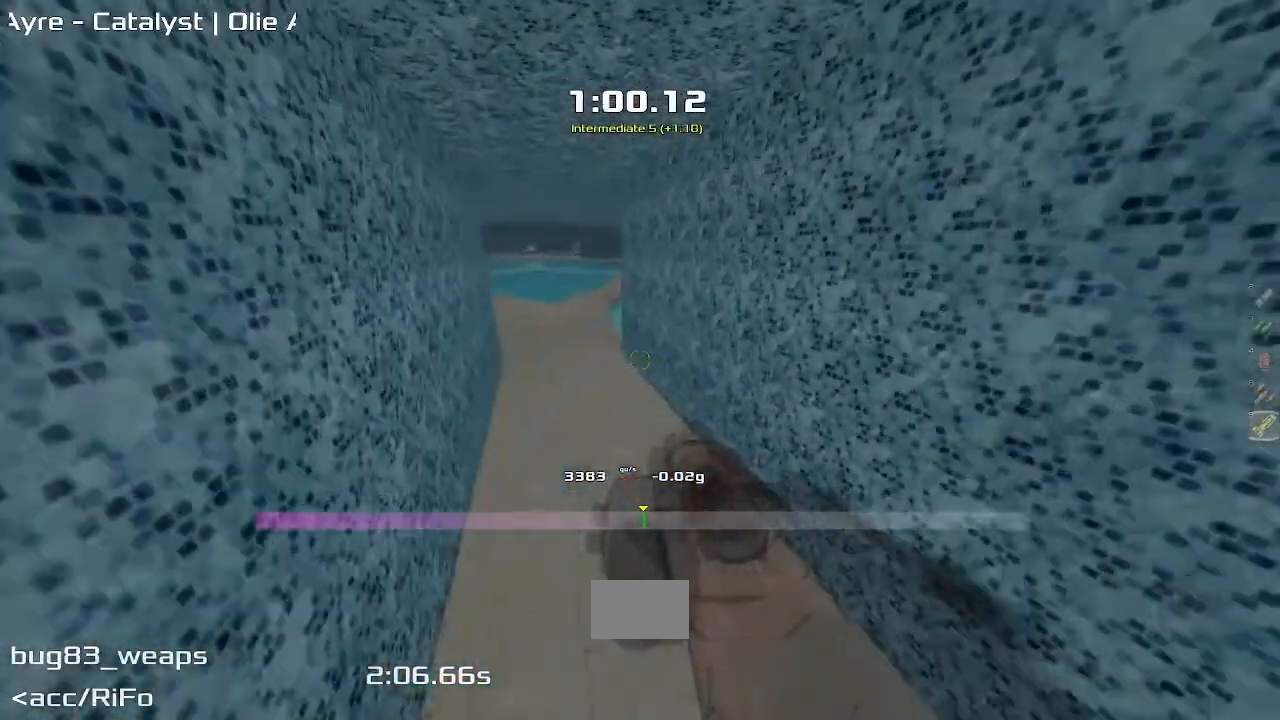
{"keys": ["left"], "events": []}
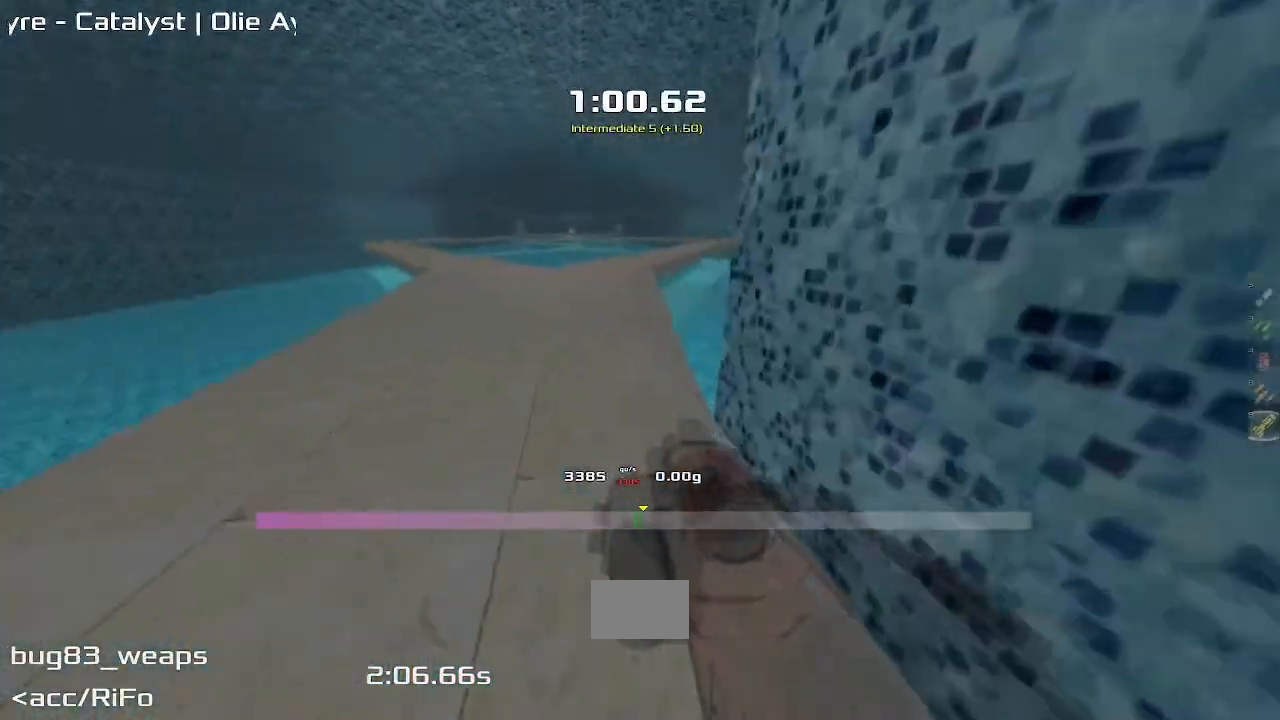
{"keys": ["right"], "events": [[17, "left", "up"], [17, "right", "down"]]}
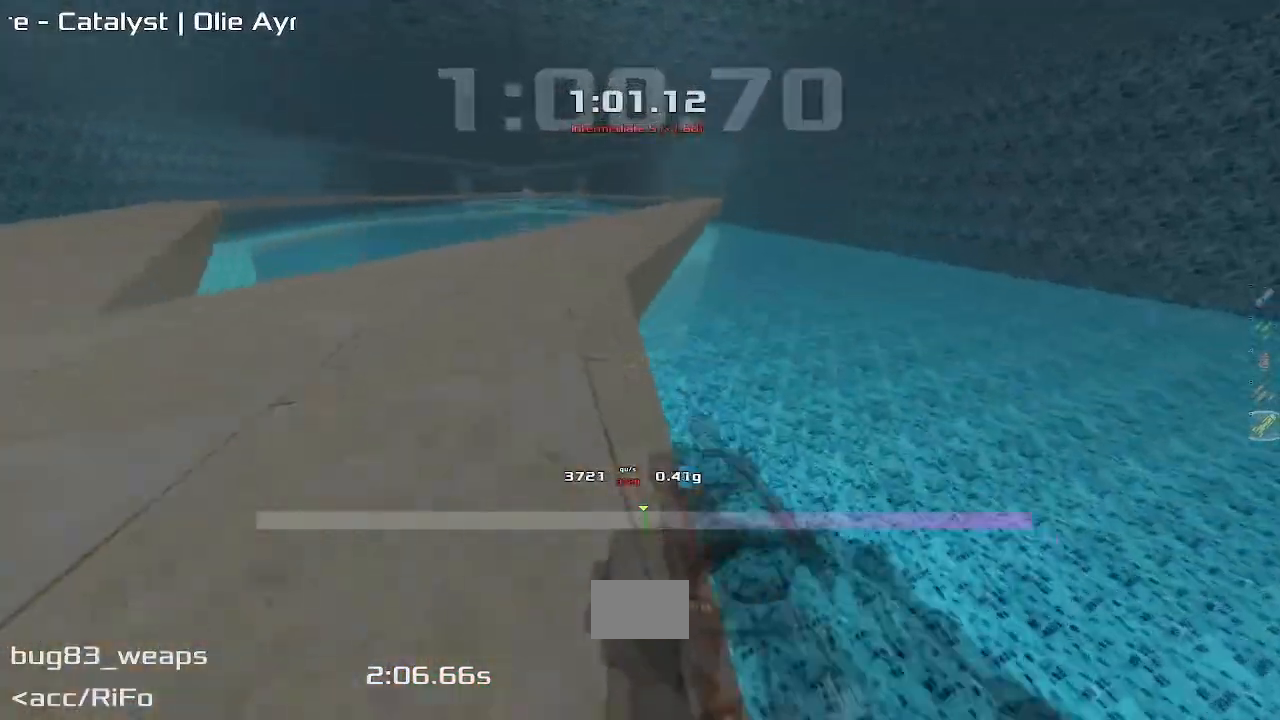
{"keys": ["right"], "events": []}
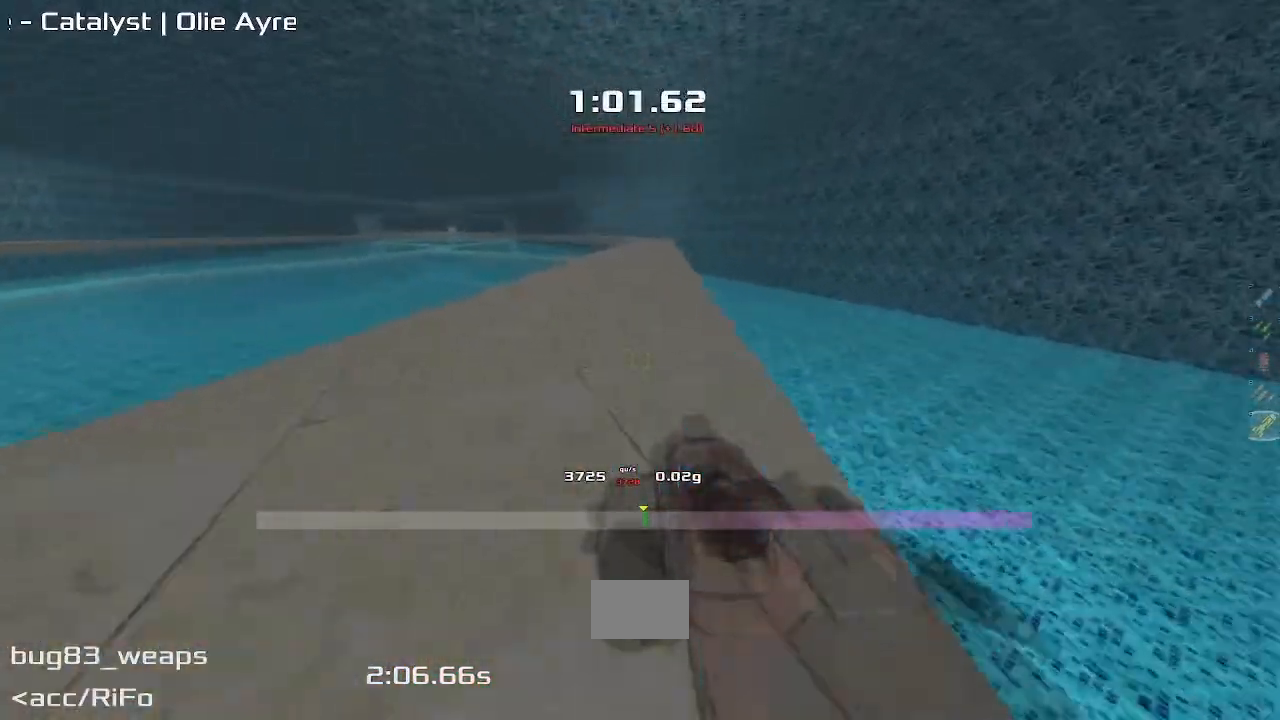
{"keys": ["up"], "events": [[233, "up", "down"], [283, "right", "up"]]}
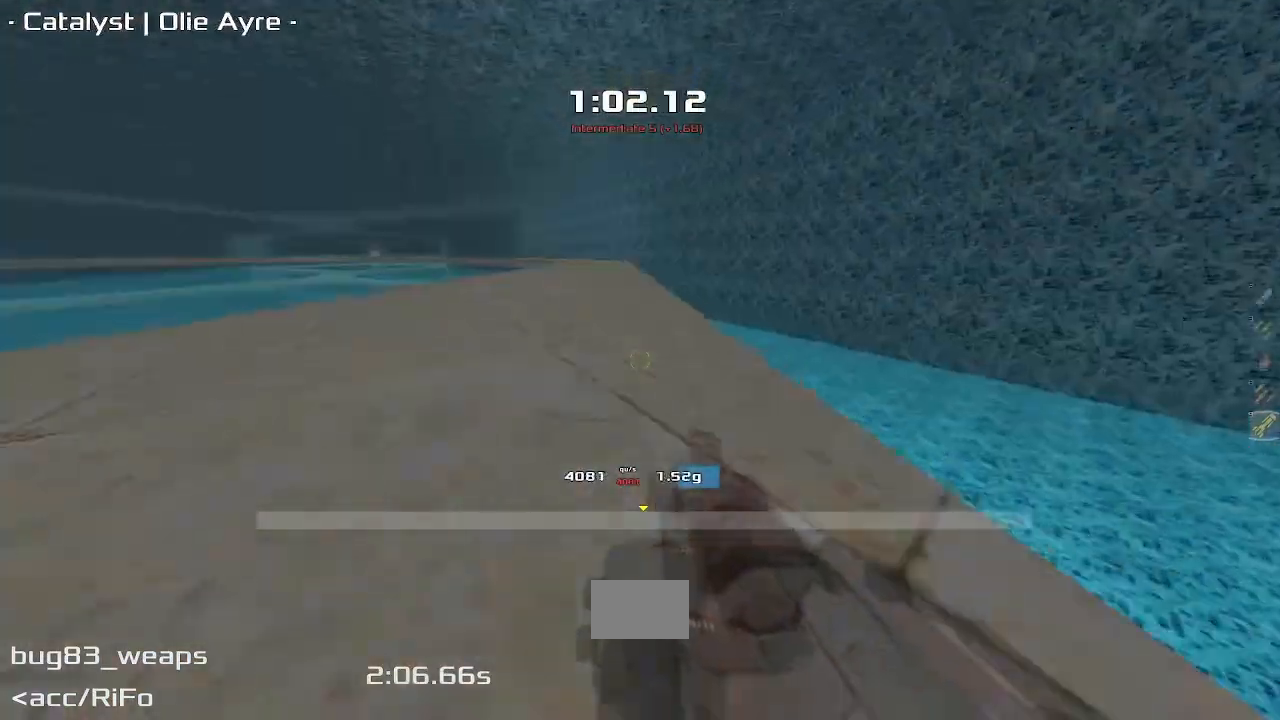
{"keys": ["left"], "events": [[233, "left", "down"], [250, "up", "up"]]}
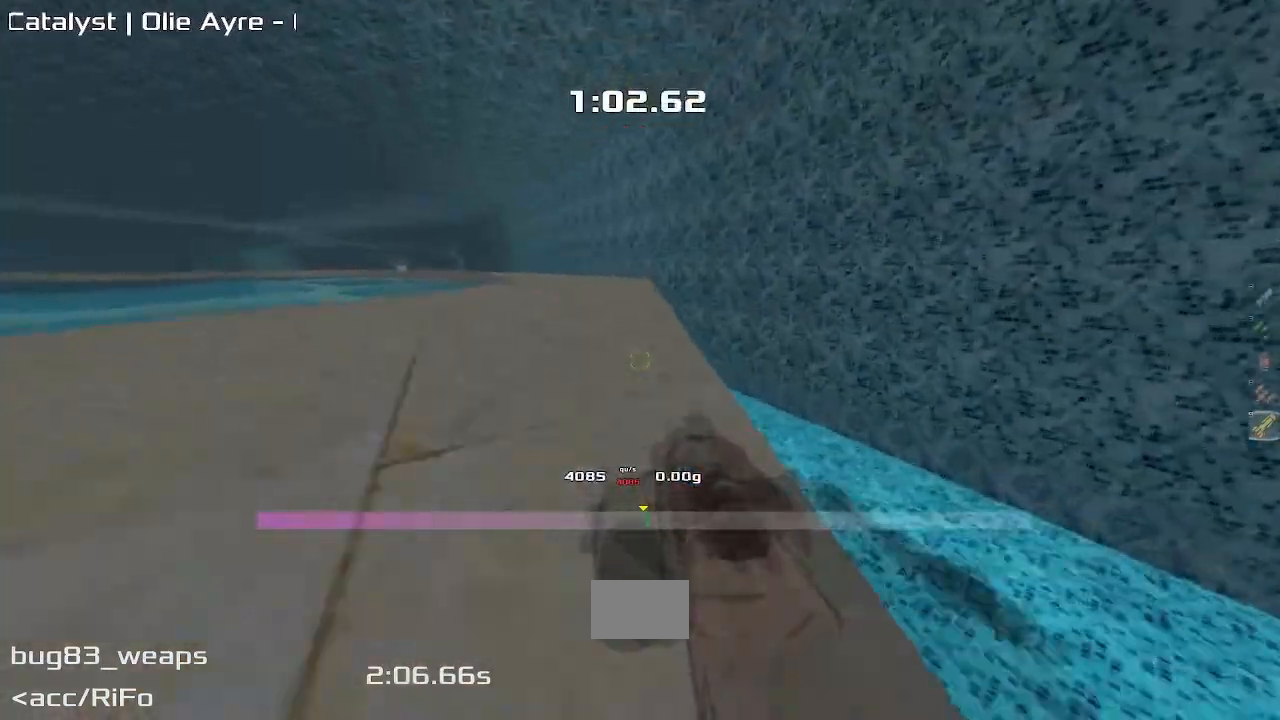
{"keys": ["left"], "events": []}
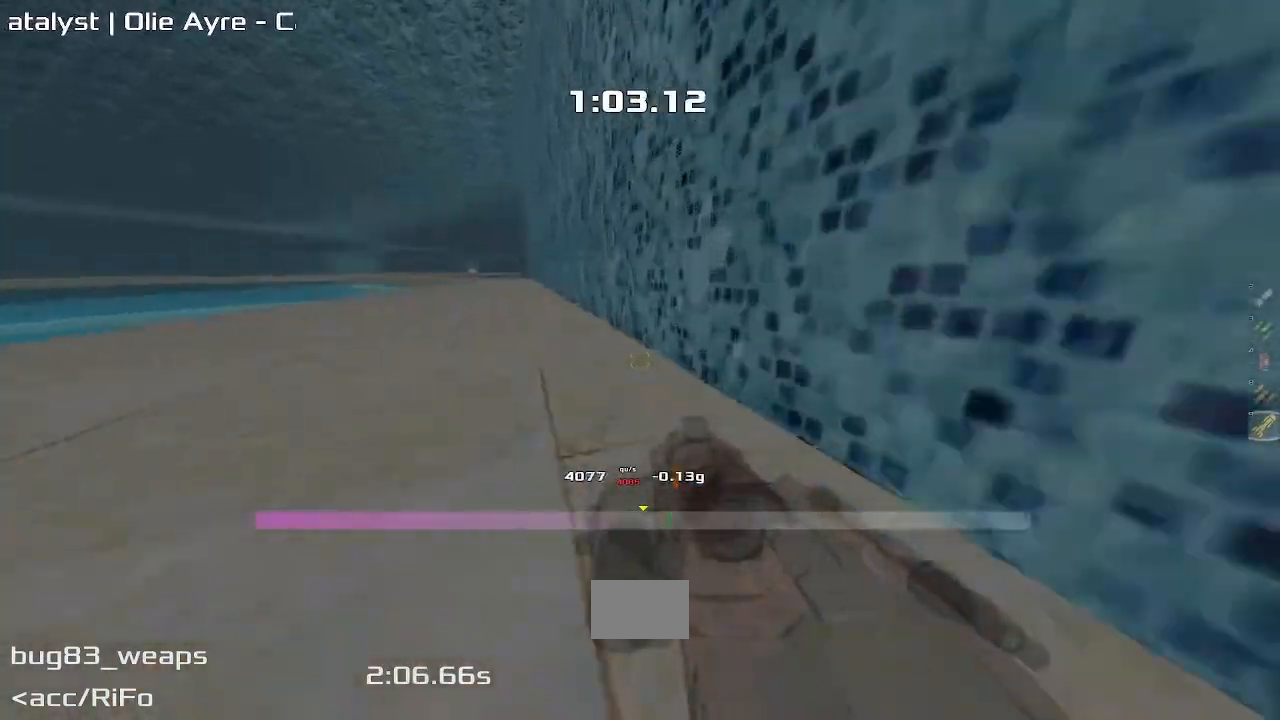
{"keys": ["left"], "events": []}
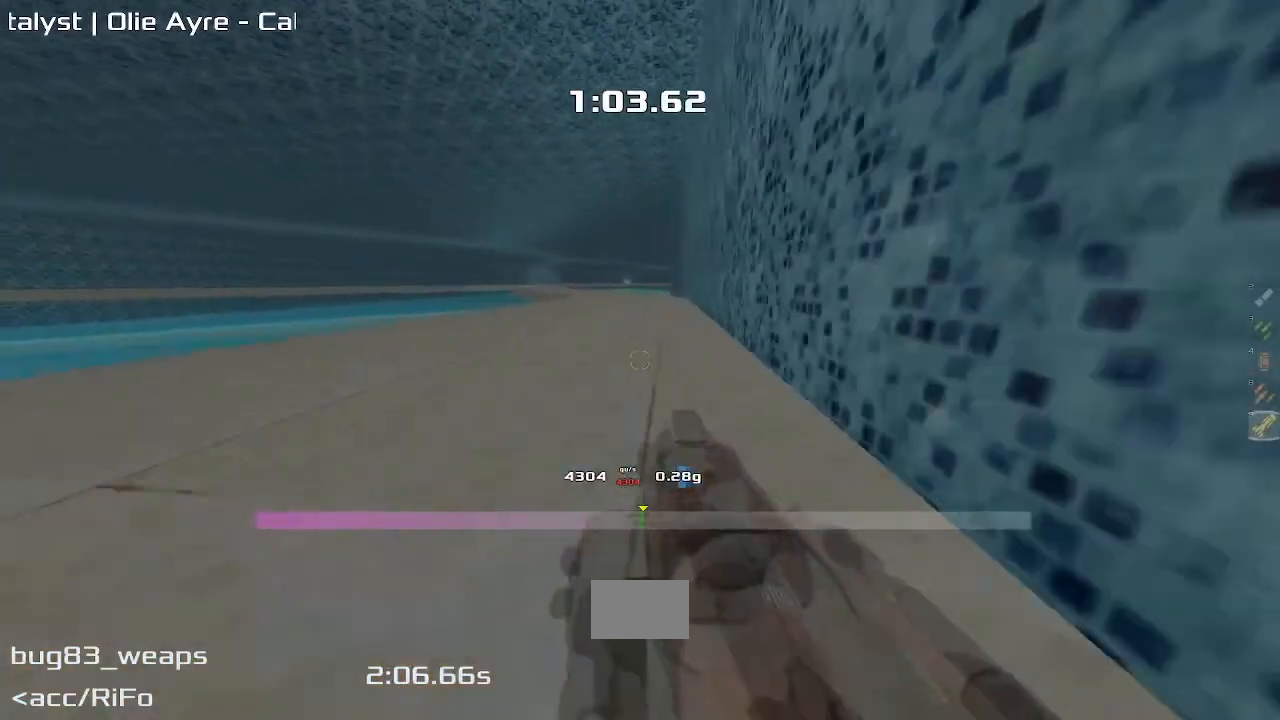
{"keys": ["left"], "events": []}
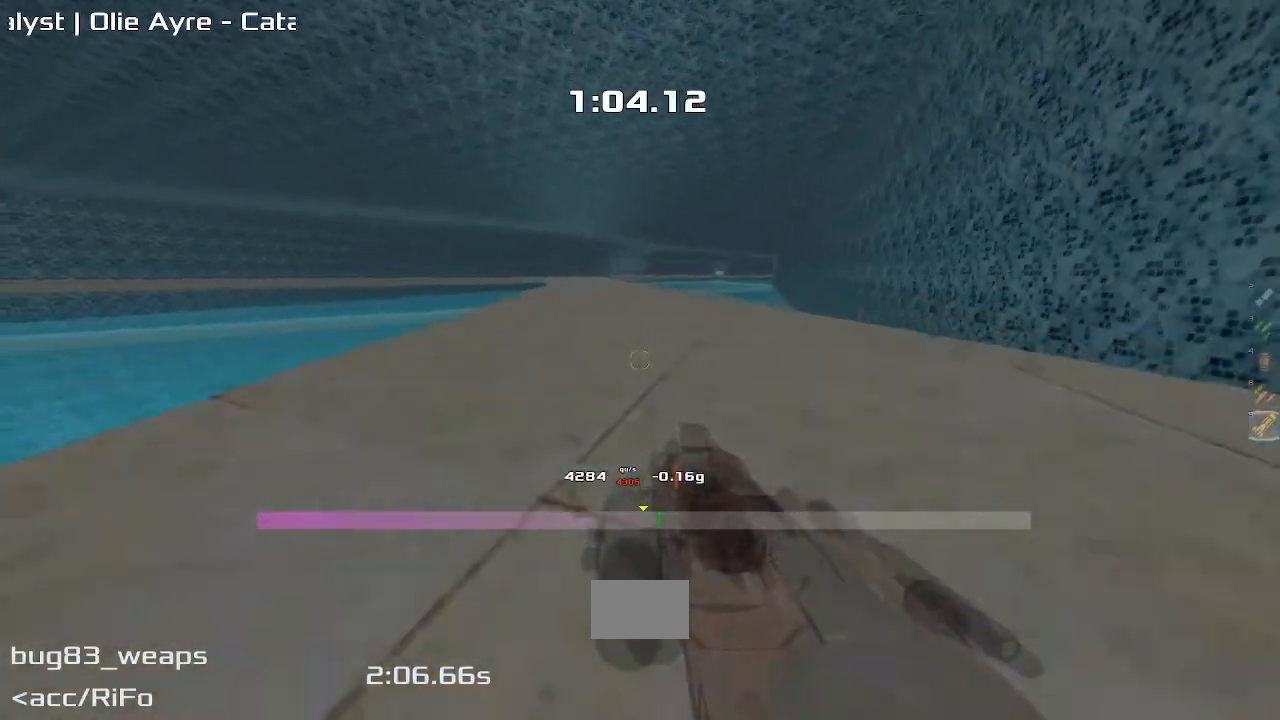
{"keys": ["left"], "events": []}
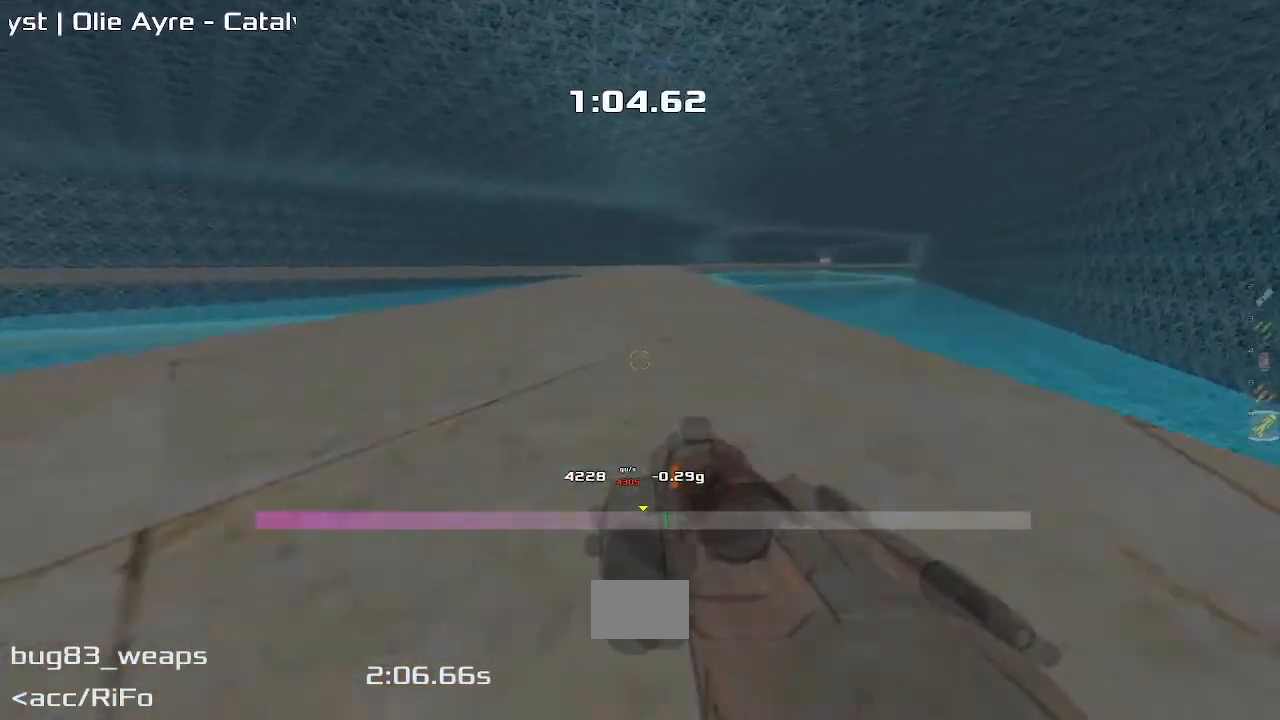
{"keys": ["right"], "events": [[267, "left", "up"], [300, "right", "down"]]}
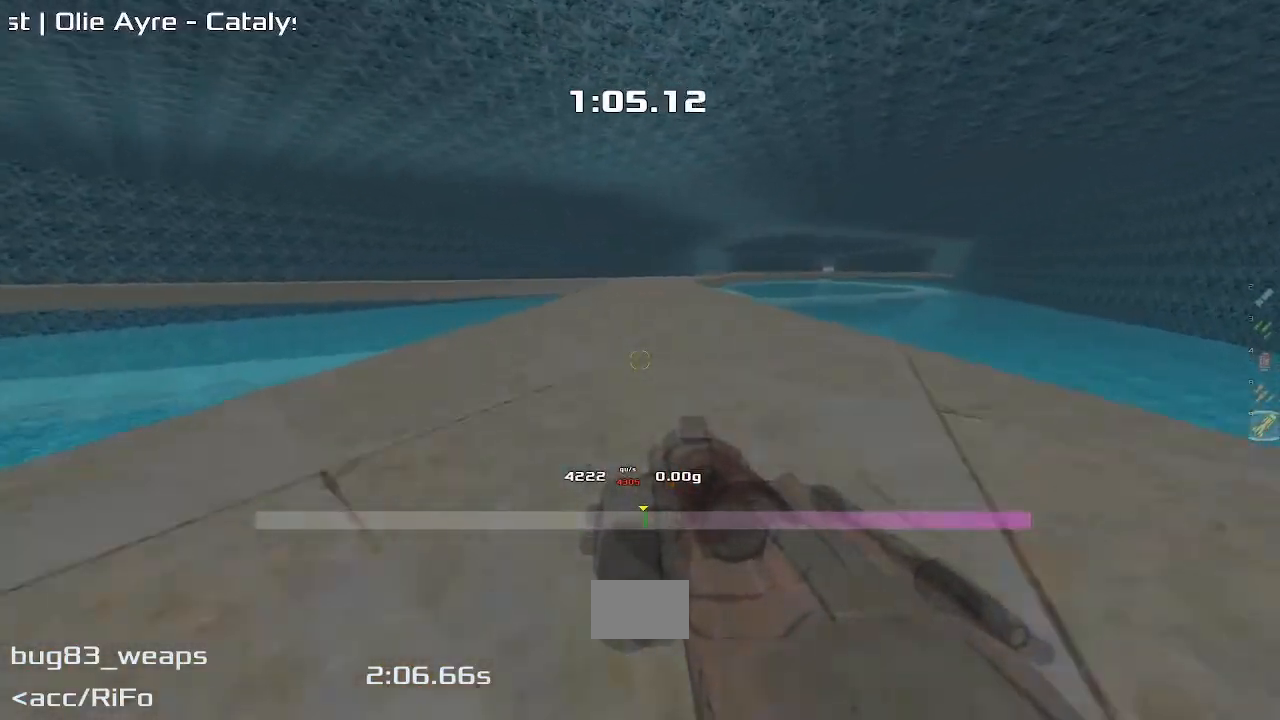
{"keys": ["right"], "events": []}
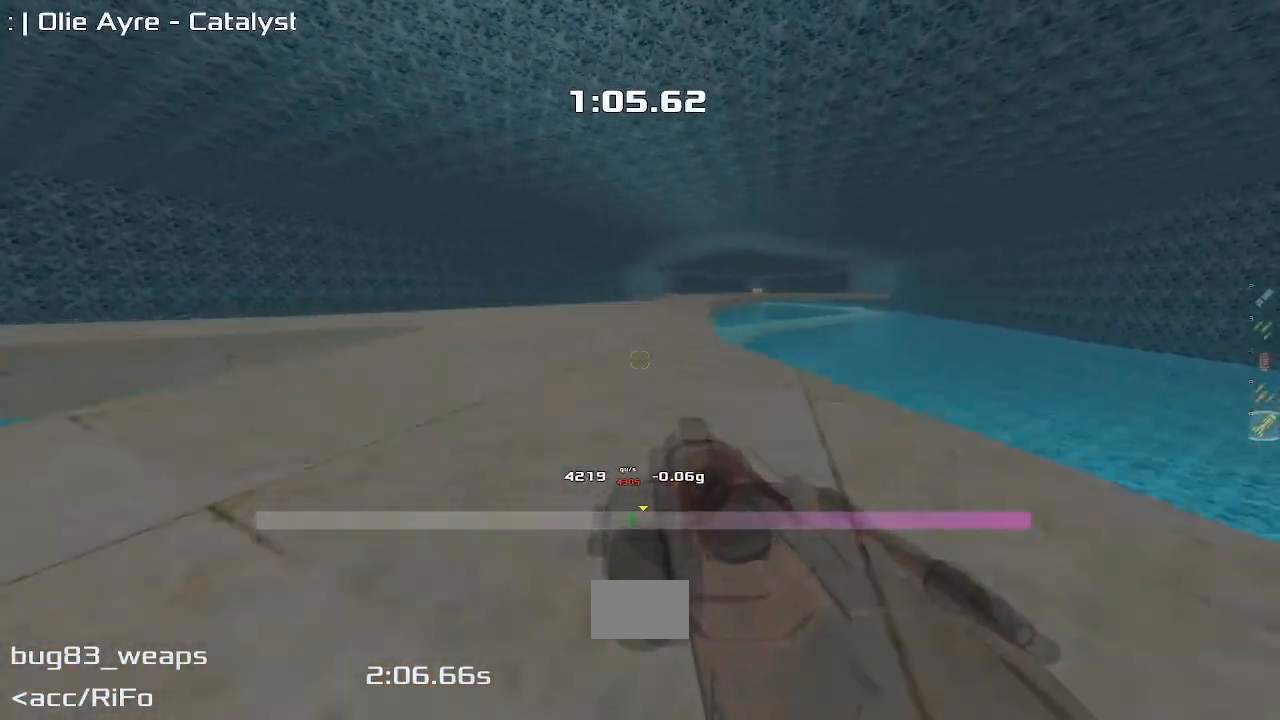
{"keys": ["right"], "events": []}
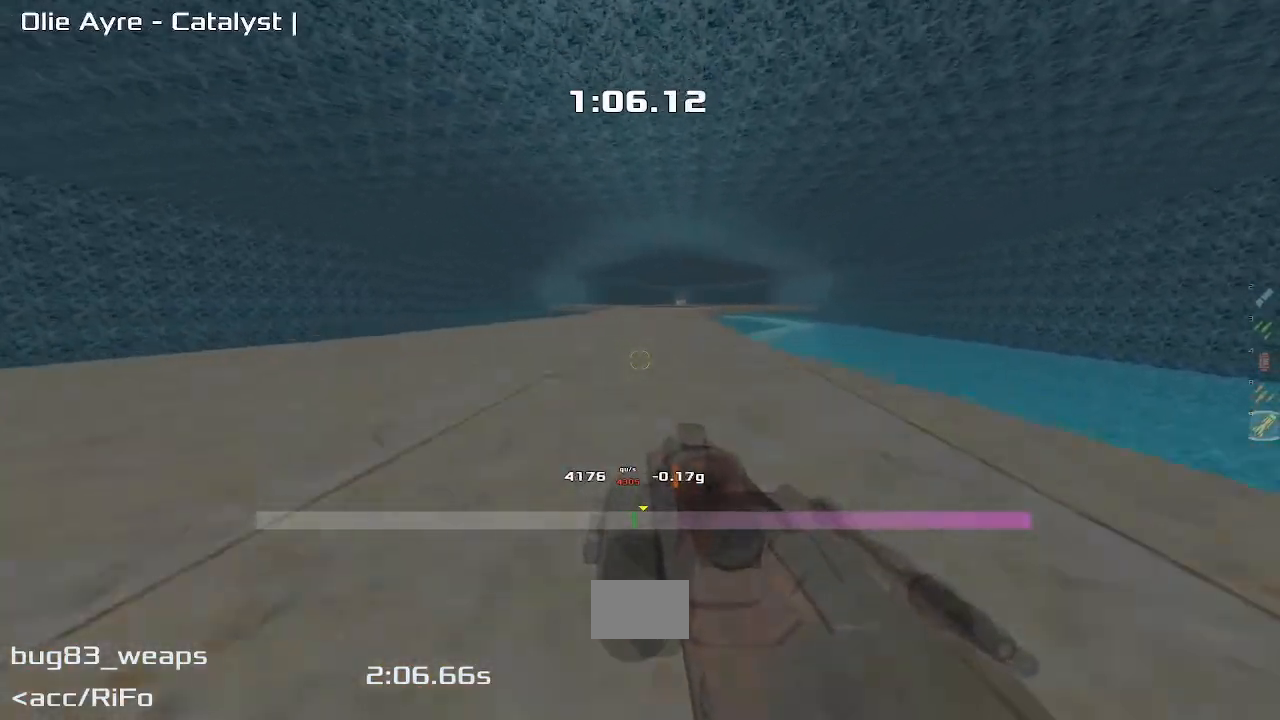
{"keys": ["right"], "events": []}
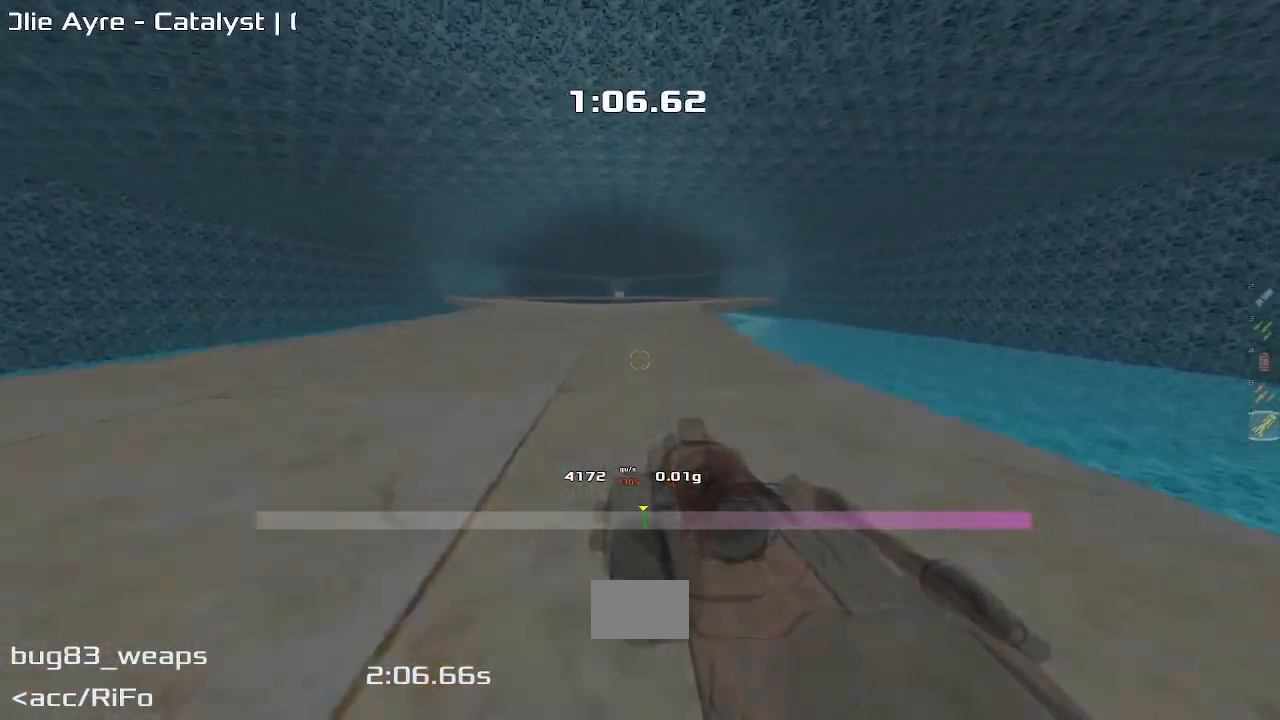
{"keys": ["right"], "events": []}
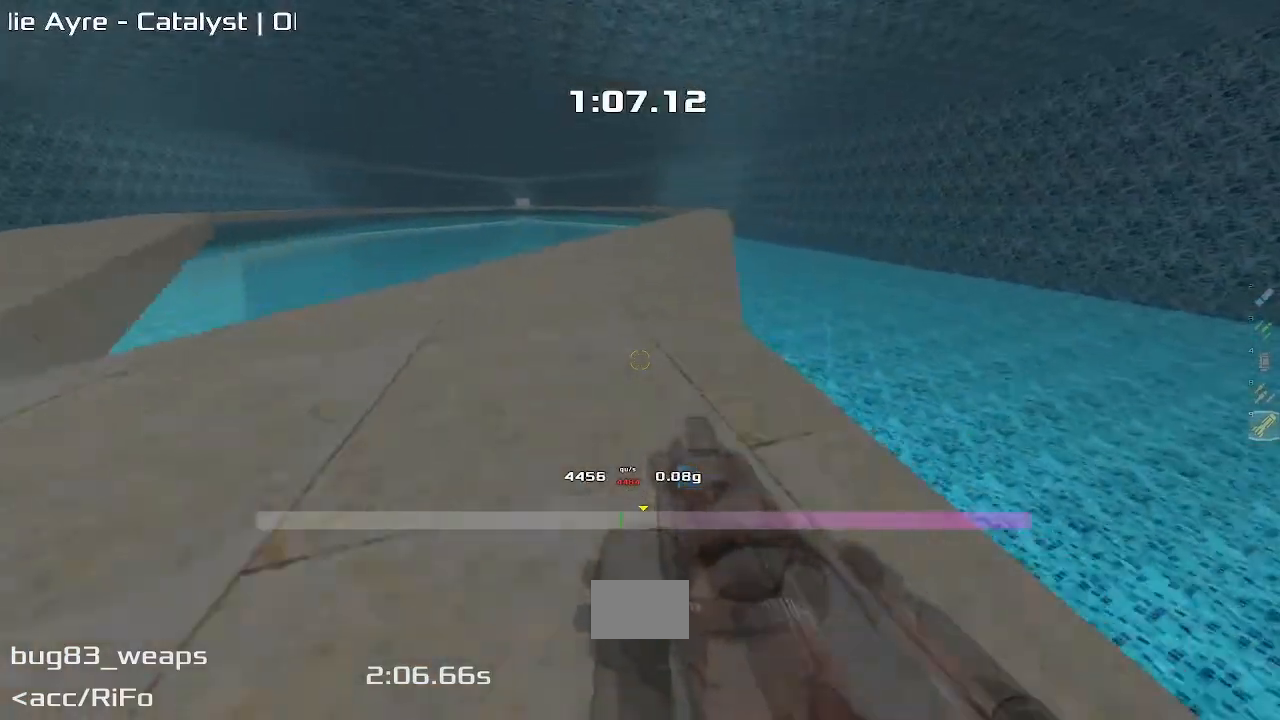
{"keys": ["right"], "events": []}
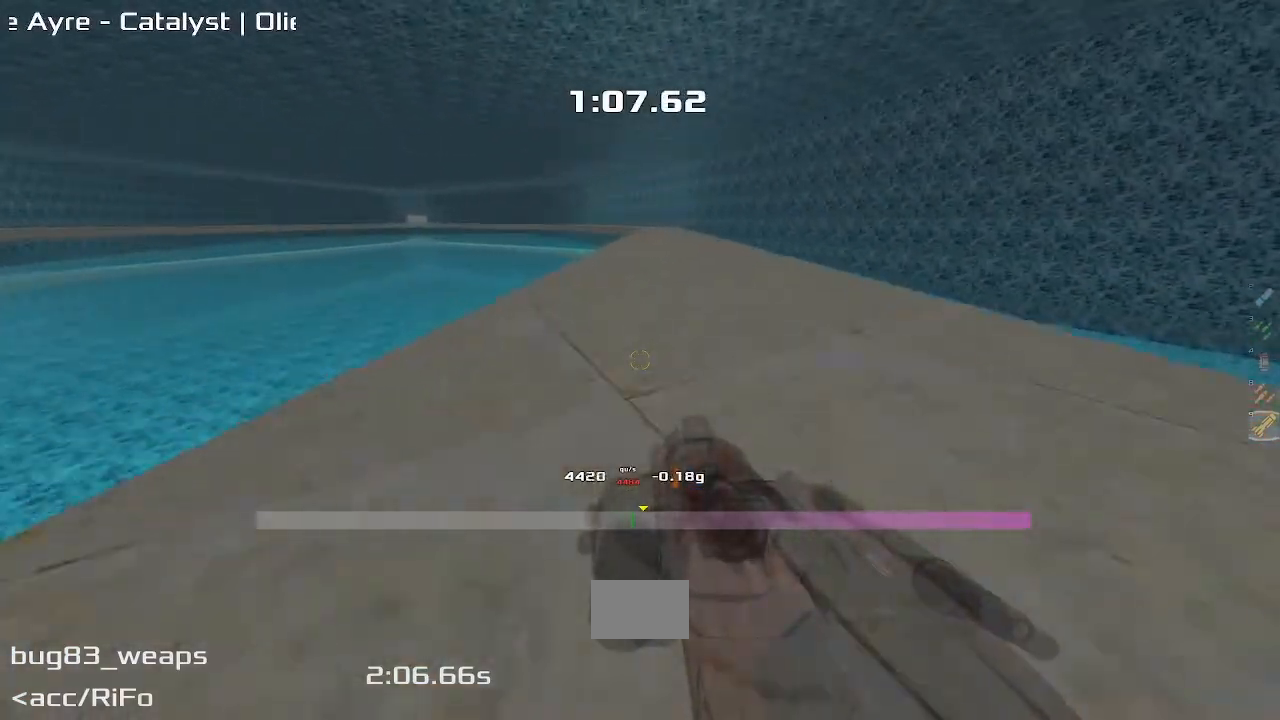
{"keys": ["right"], "events": []}
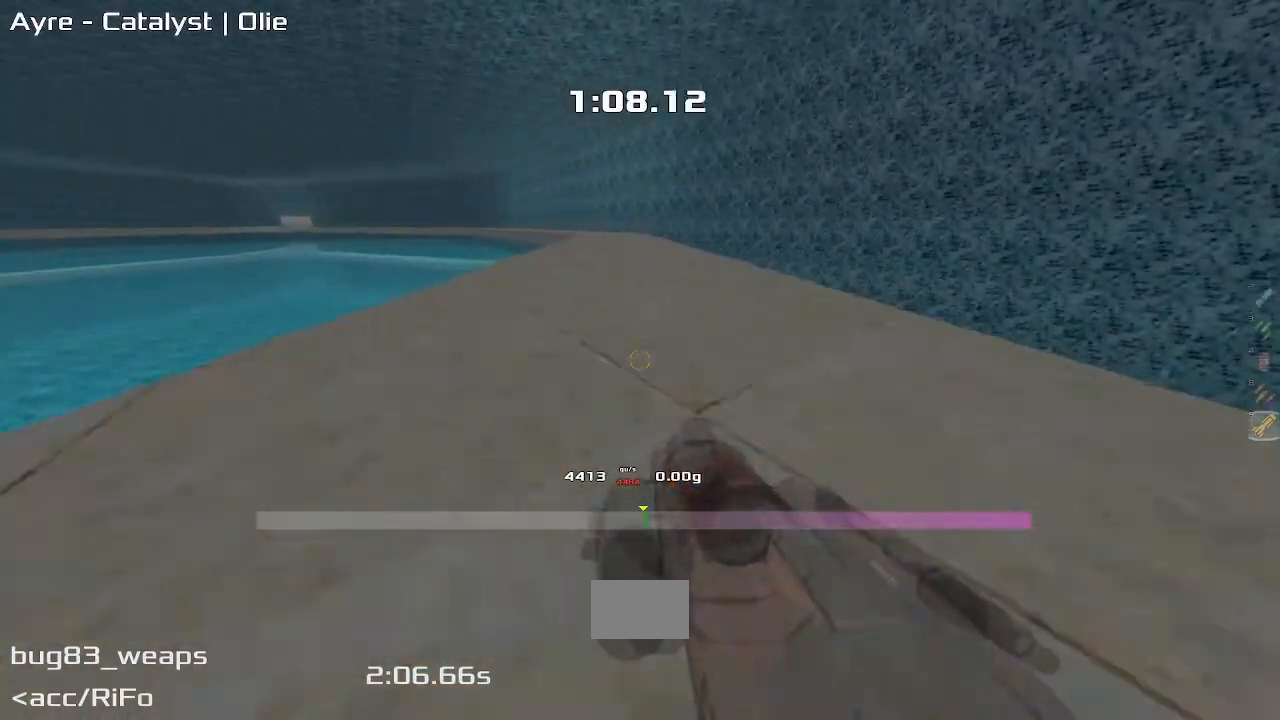
{"keys": ["left"], "events": [[317, "left", "down"], [317, "right", "up"]]}
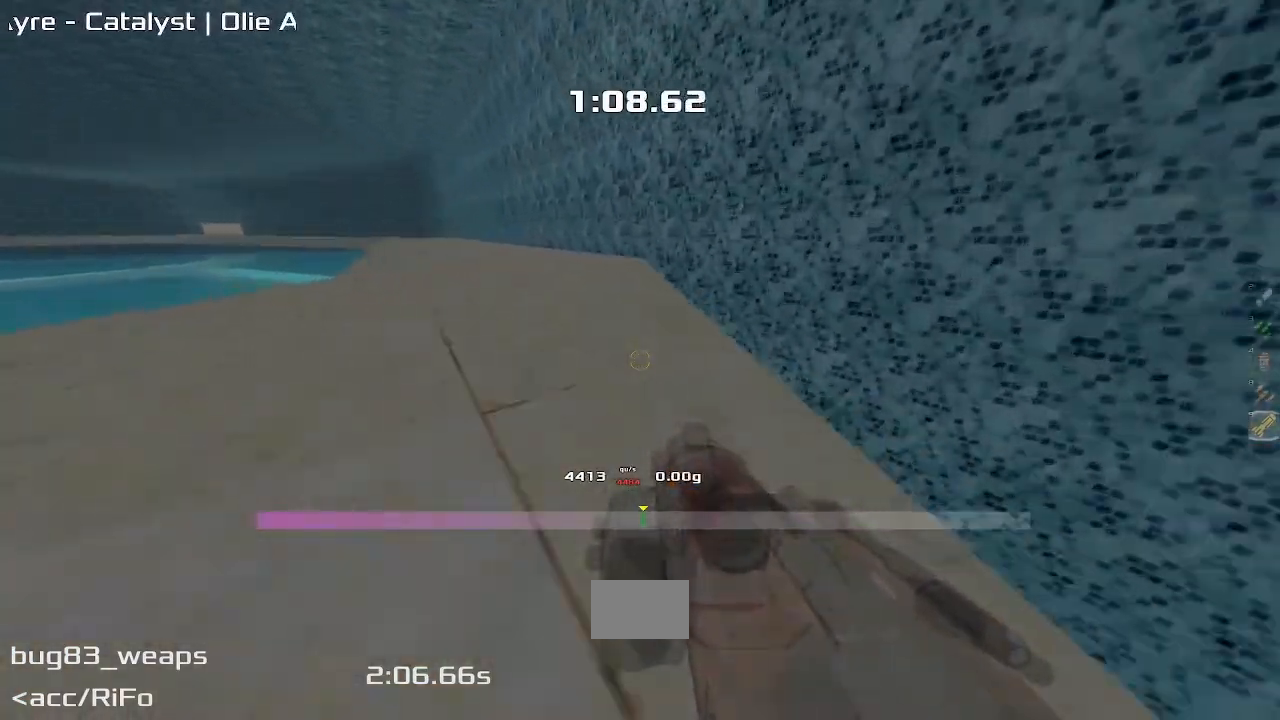
{"keys": ["left"], "events": []}
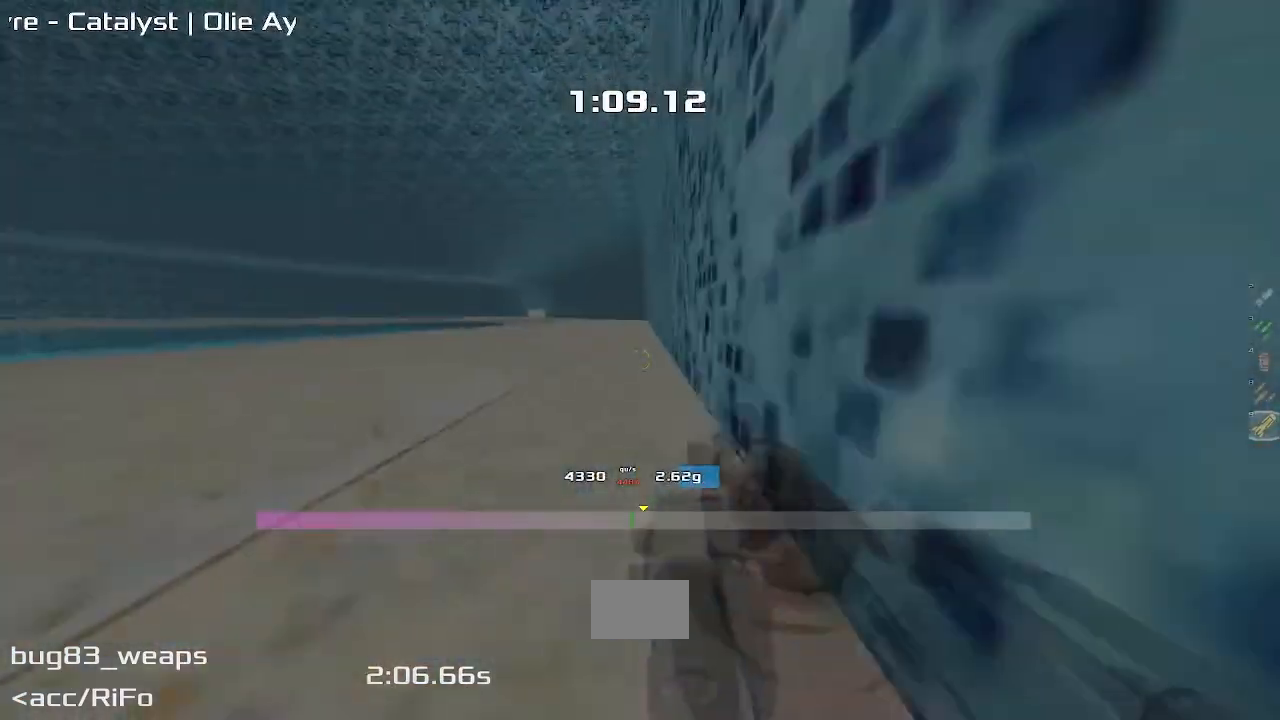
{"keys": ["left"], "events": []}